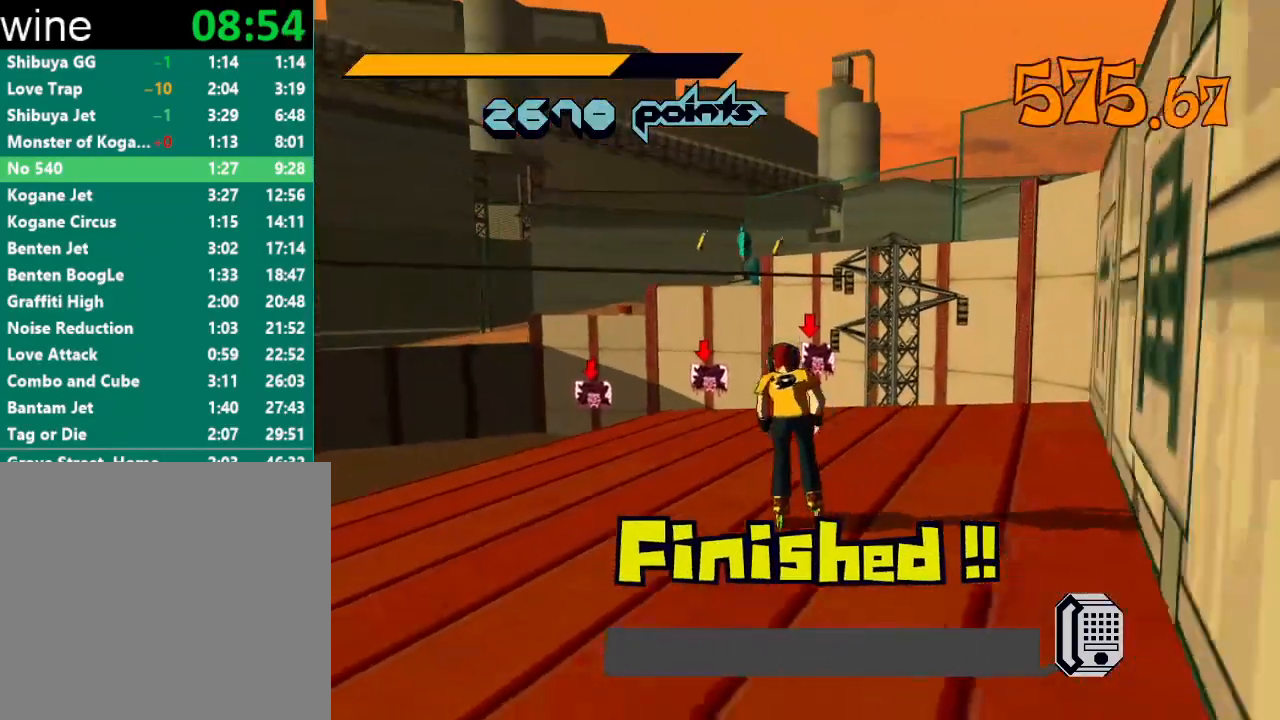
Gameplay with a controller (Xbox layout); each line is a JSON object with the inputs held at the frame after it. "events" lists button and stick changes between this image and that frame as [ms after this image, input, new state], when the widget could be followed in between.
{"buttons": ["R2"], "left_stick": "up", "right_stick": "left", "events": [[500, "right_stick", "left"]]}
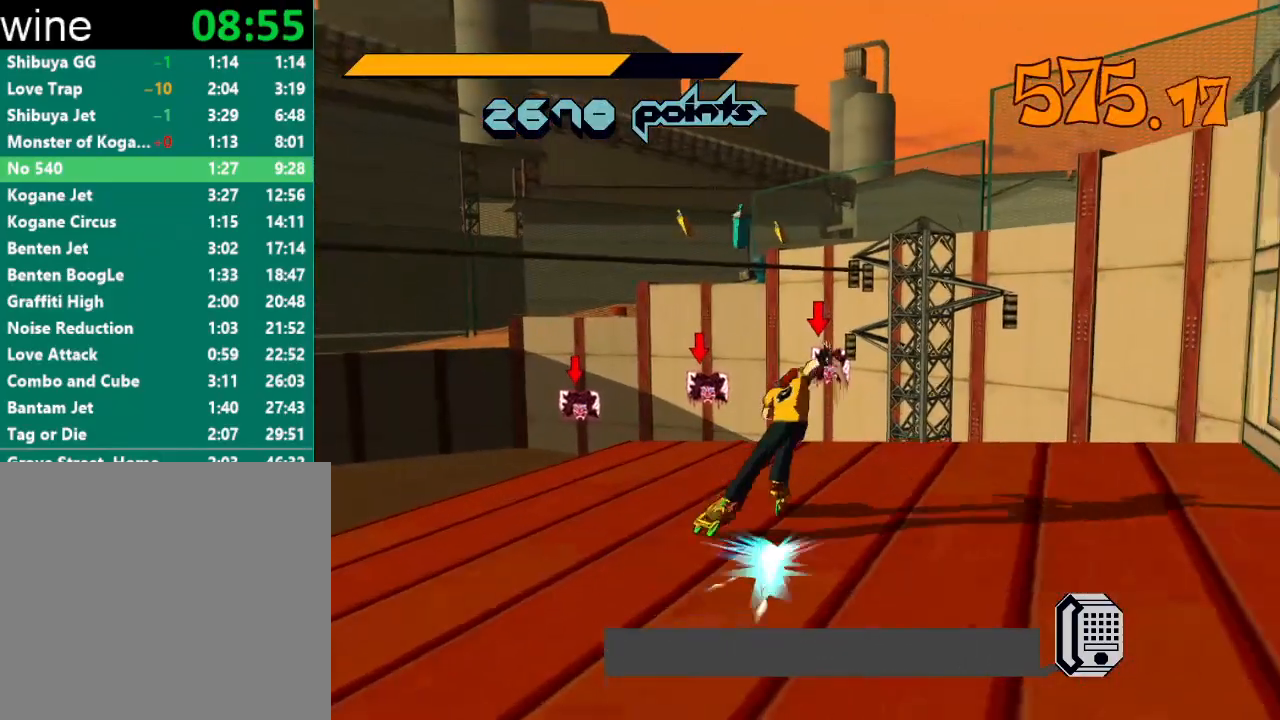
{"buttons": ["A", "R2"], "left_stick": "up-left", "right_stick": "center", "events": [[33, "right_stick", "center"], [367, "A", "down"], [467, "left_stick", "up-left"]]}
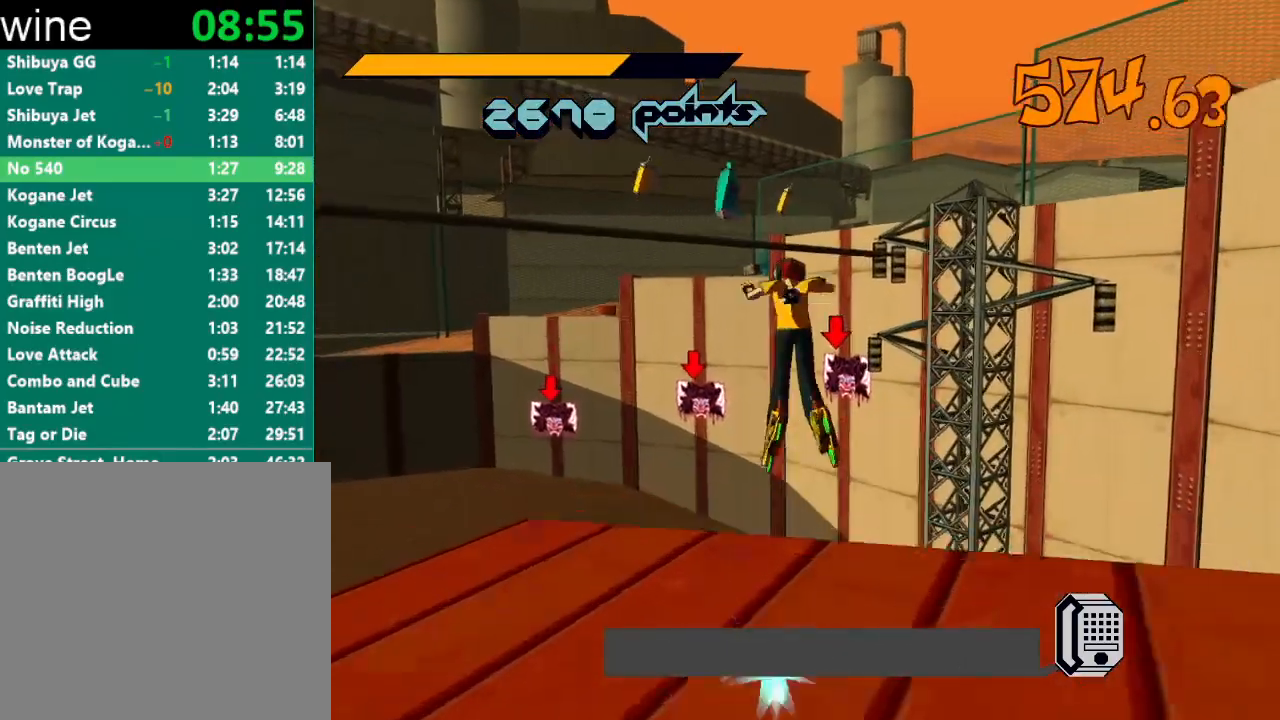
{"buttons": ["A", "R2"], "left_stick": "left", "right_stick": "center", "events": [[233, "left_stick", "up-right"], [500, "left_stick", "left"]]}
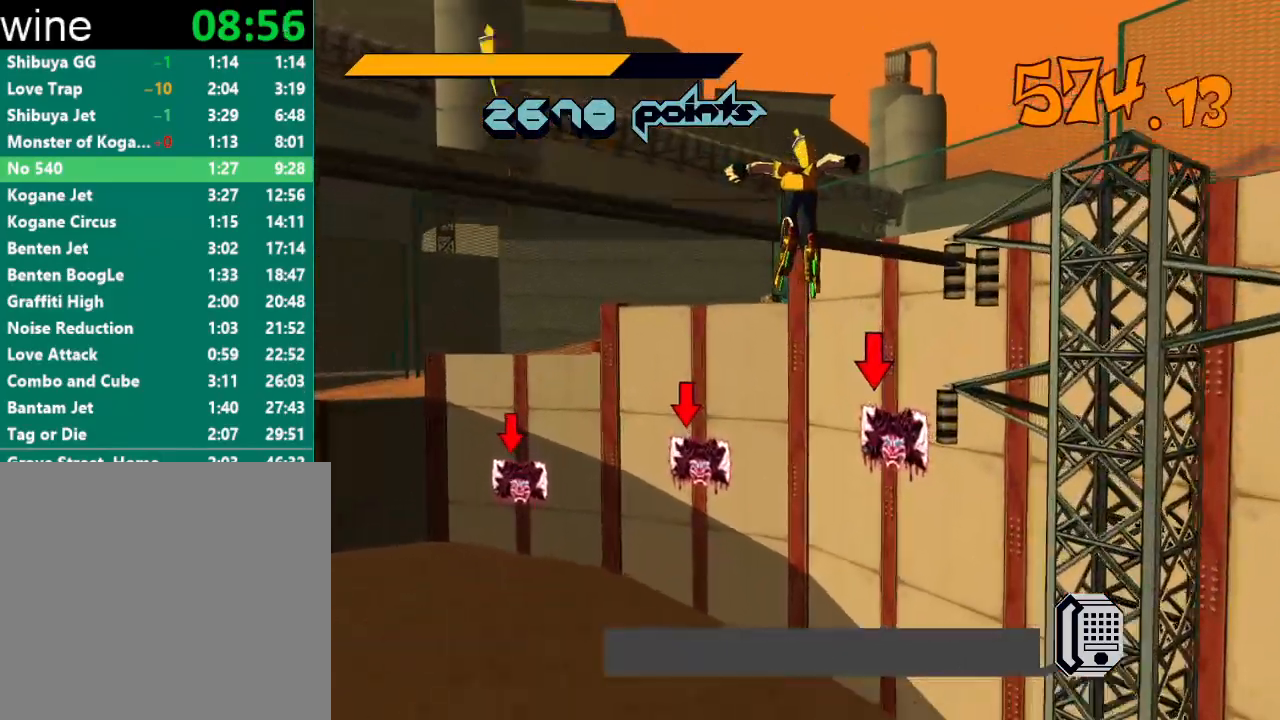
{"buttons": ["A", "R2"], "left_stick": "left", "right_stick": "center", "events": [[333, "left_stick", "center"], [400, "left_stick", "left"]]}
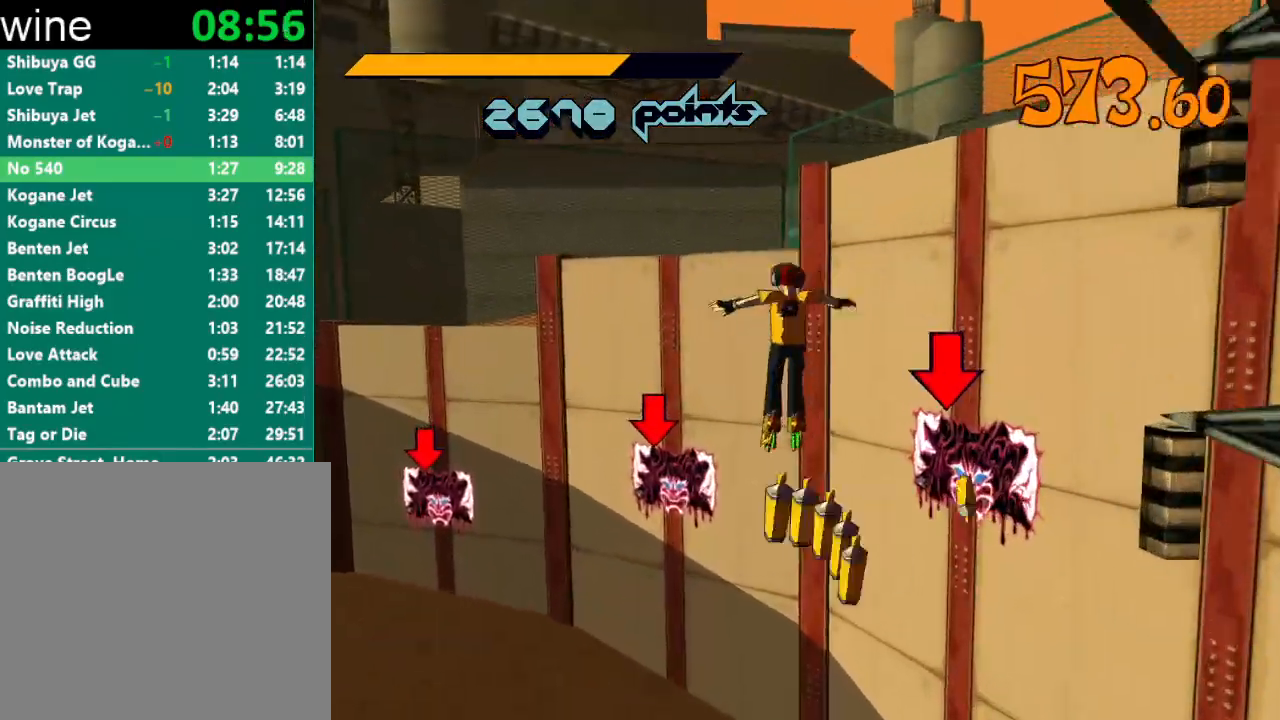
{"buttons": ["L2", "R2"], "left_stick": "left", "right_stick": "center", "events": [[133, "L2", "down"], [233, "L2", "up"], [300, "L2", "down"], [367, "L2", "up"], [433, "L2", "down"], [500, "A", "up"]]}
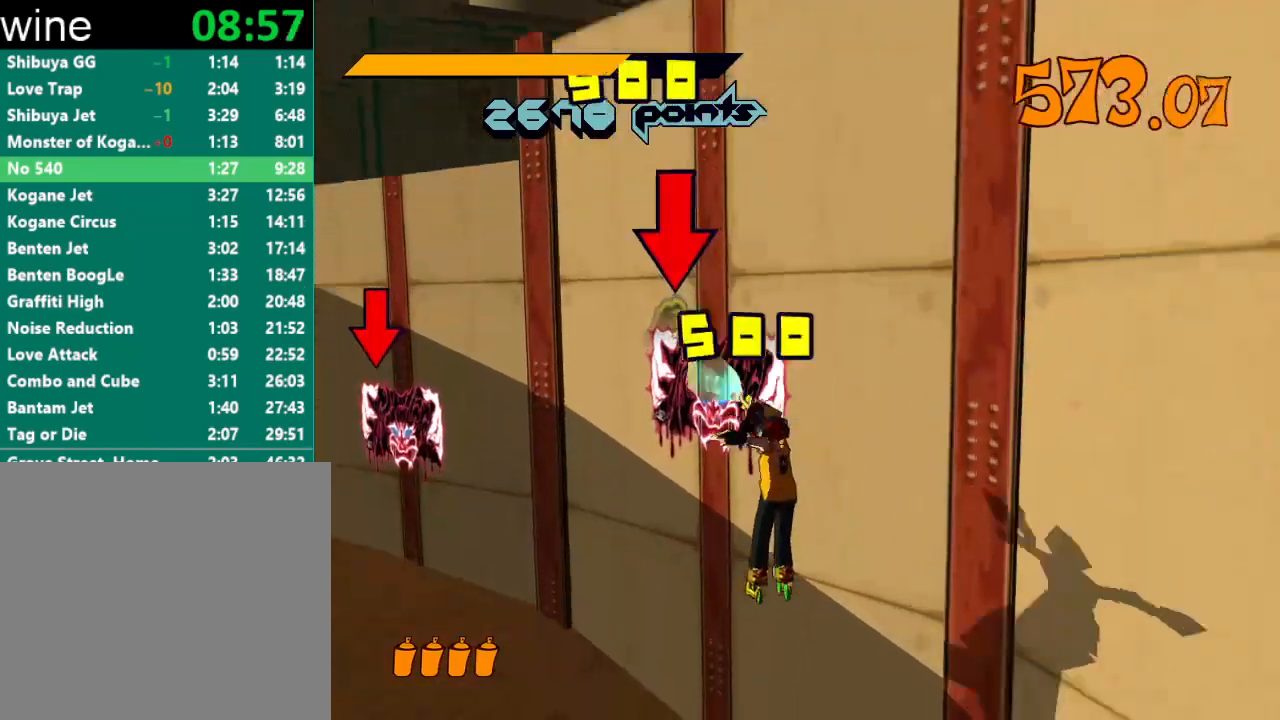
{"buttons": ["R2"], "left_stick": "up", "right_stick": "down-left", "events": [[33, "L2", "up"], [33, "R2", "up"], [67, "L2", "down"], [100, "left_stick", "up-left"], [133, "right_stick", "down-left"], [167, "L2", "up"], [333, "R2", "down"], [467, "left_stick", "up"]]}
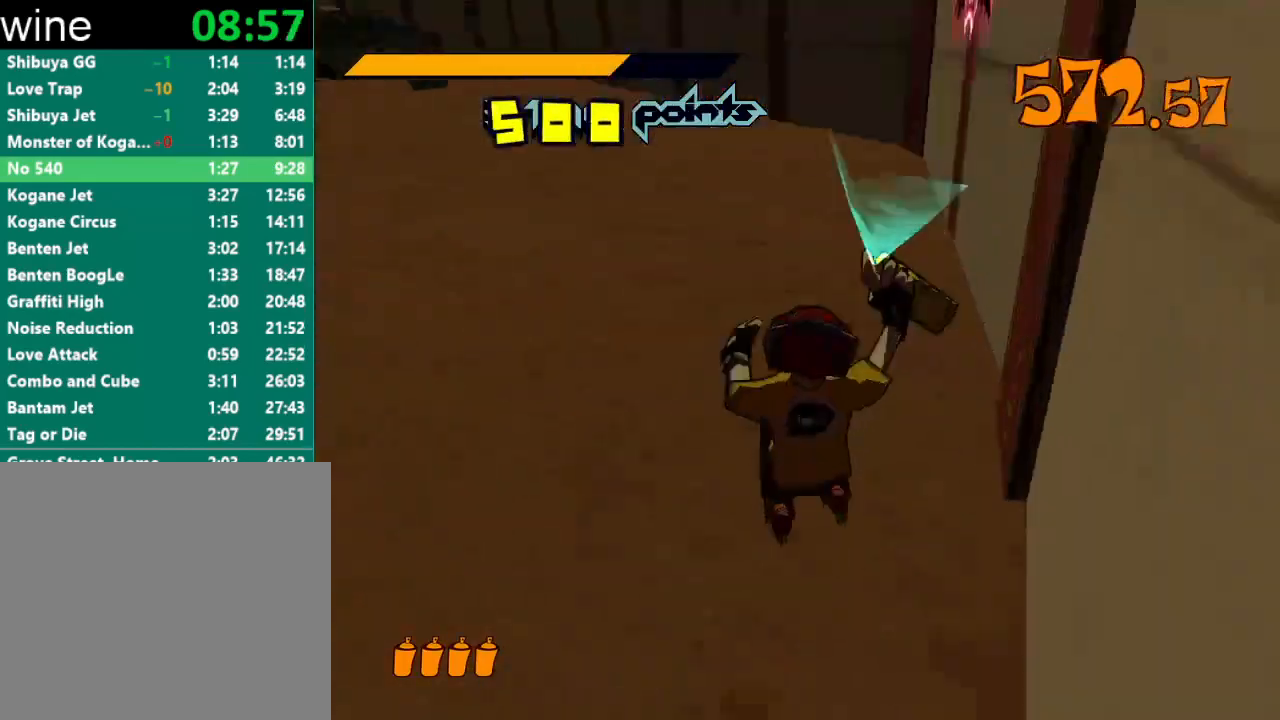
{"buttons": [], "left_stick": "up", "right_stick": "center", "events": [[67, "right_stick", "center"], [167, "A", "down"], [233, "L2", "down"], [300, "A", "up"], [300, "L2", "up"], [300, "R2", "up"]]}
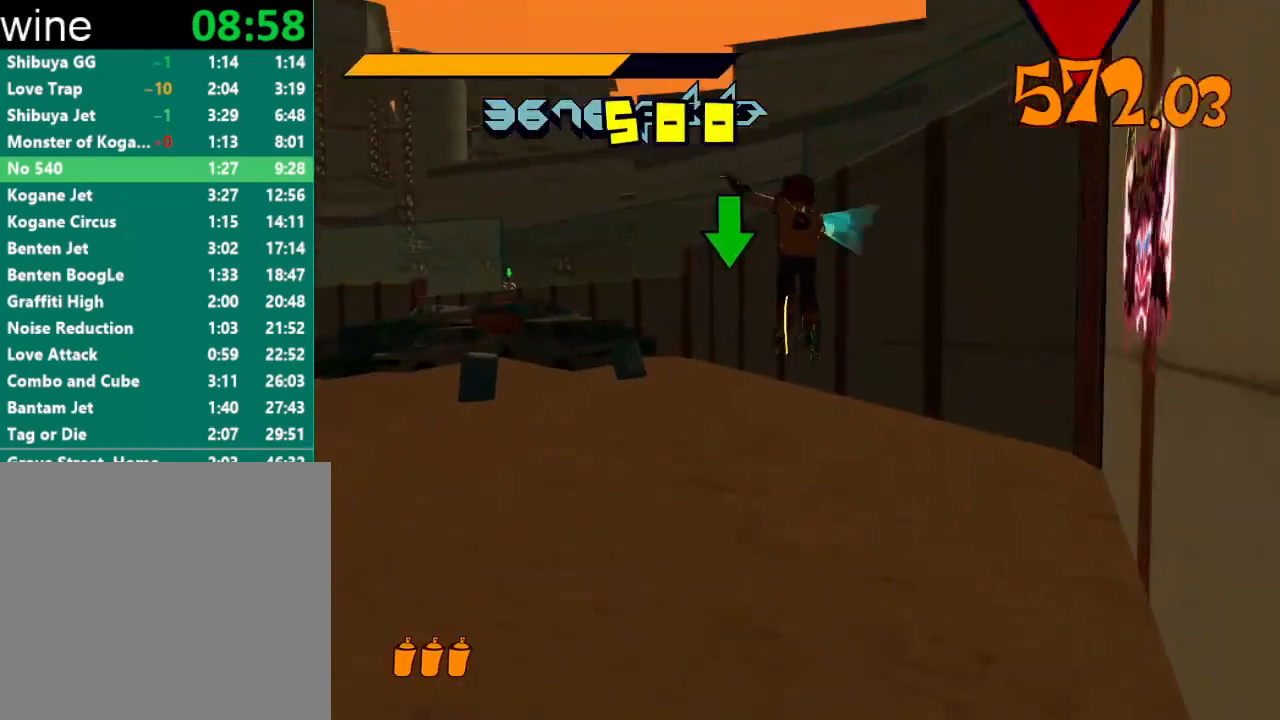
{"buttons": ["R2"], "left_stick": "up", "right_stick": "center", "events": [[233, "right_stick", "left"], [333, "R2", "down"], [400, "right_stick", "center"]]}
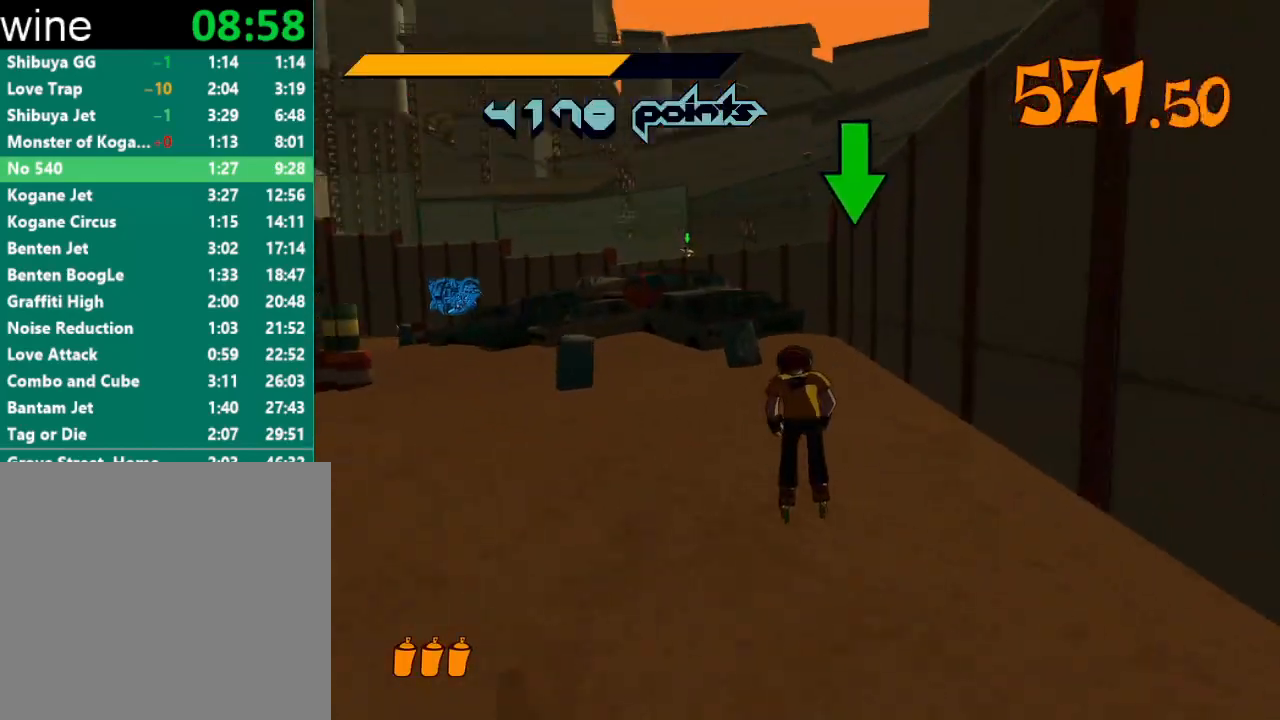
{"buttons": ["R2"], "left_stick": "up", "right_stick": "center", "events": []}
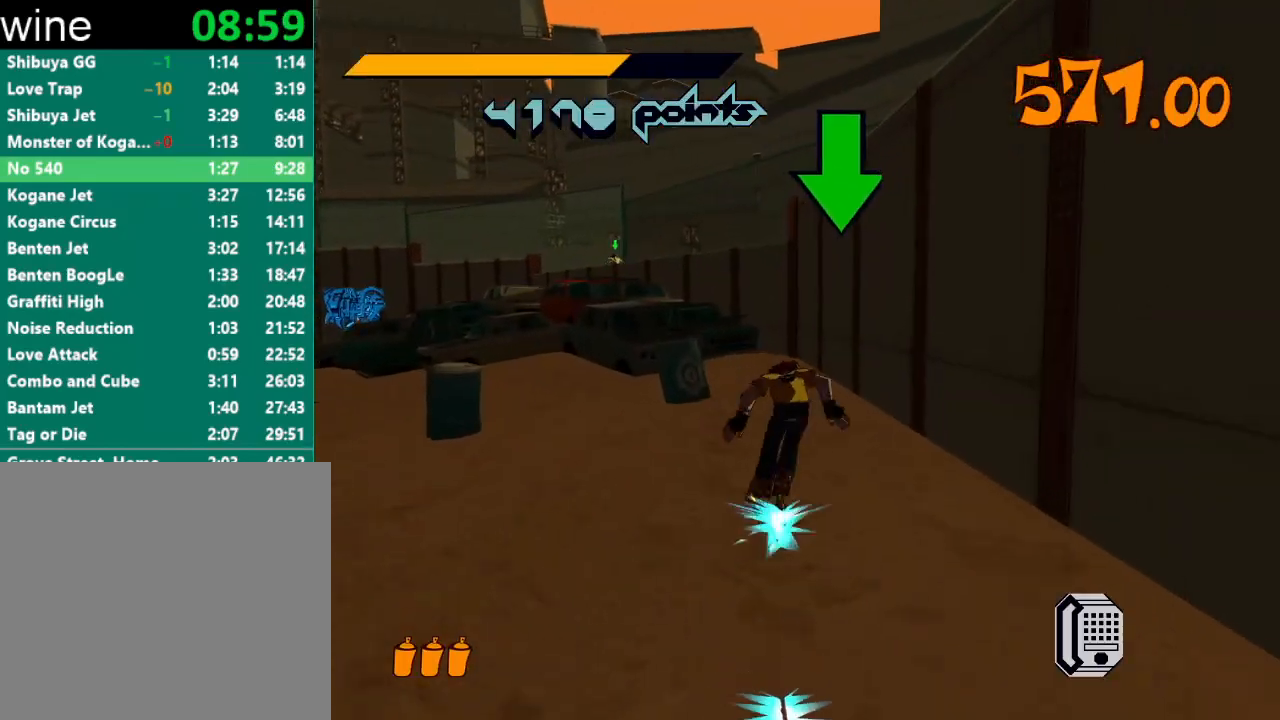
{"buttons": ["A", "R2"], "left_stick": "up-right", "right_stick": "center", "events": [[33, "A", "down"], [167, "left_stick", "up-right"]]}
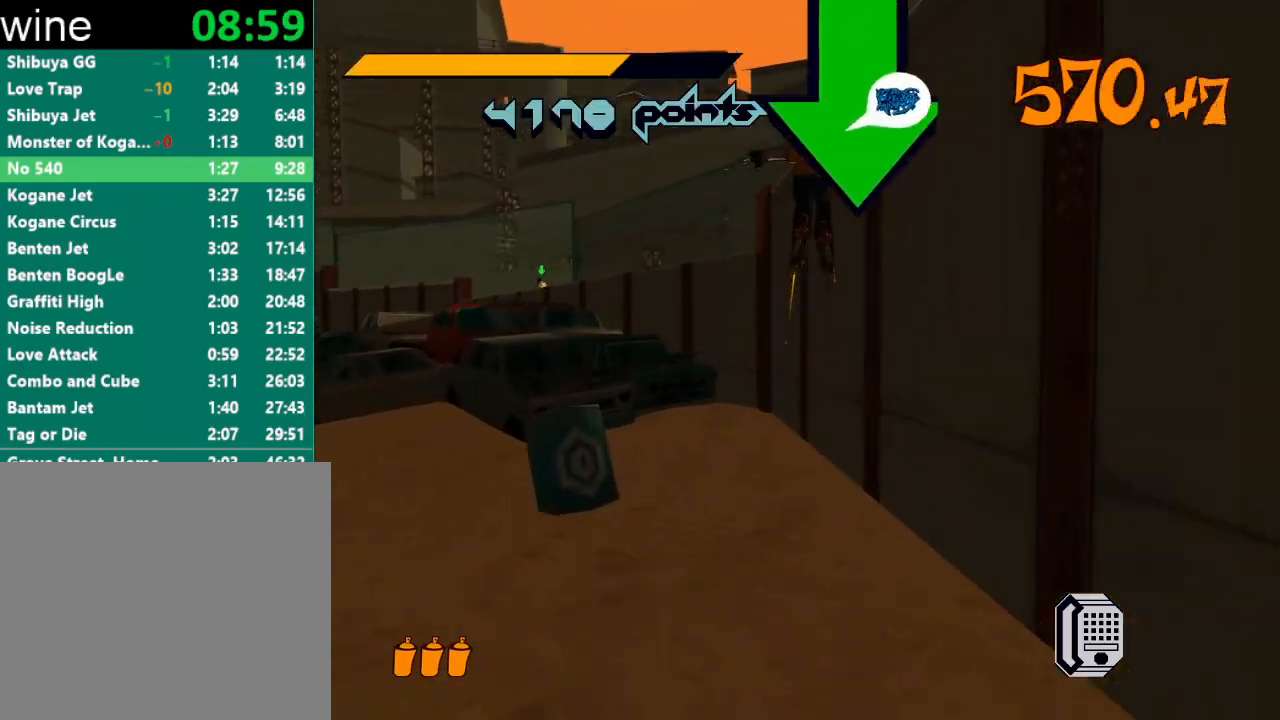
{"buttons": [], "left_stick": "left", "right_stick": "center", "events": [[33, "left_stick", "right"], [167, "A", "up"], [200, "R2", "up"], [200, "left_stick", "center"], [233, "A", "down"], [300, "left_stick", "left"], [333, "A", "up"]]}
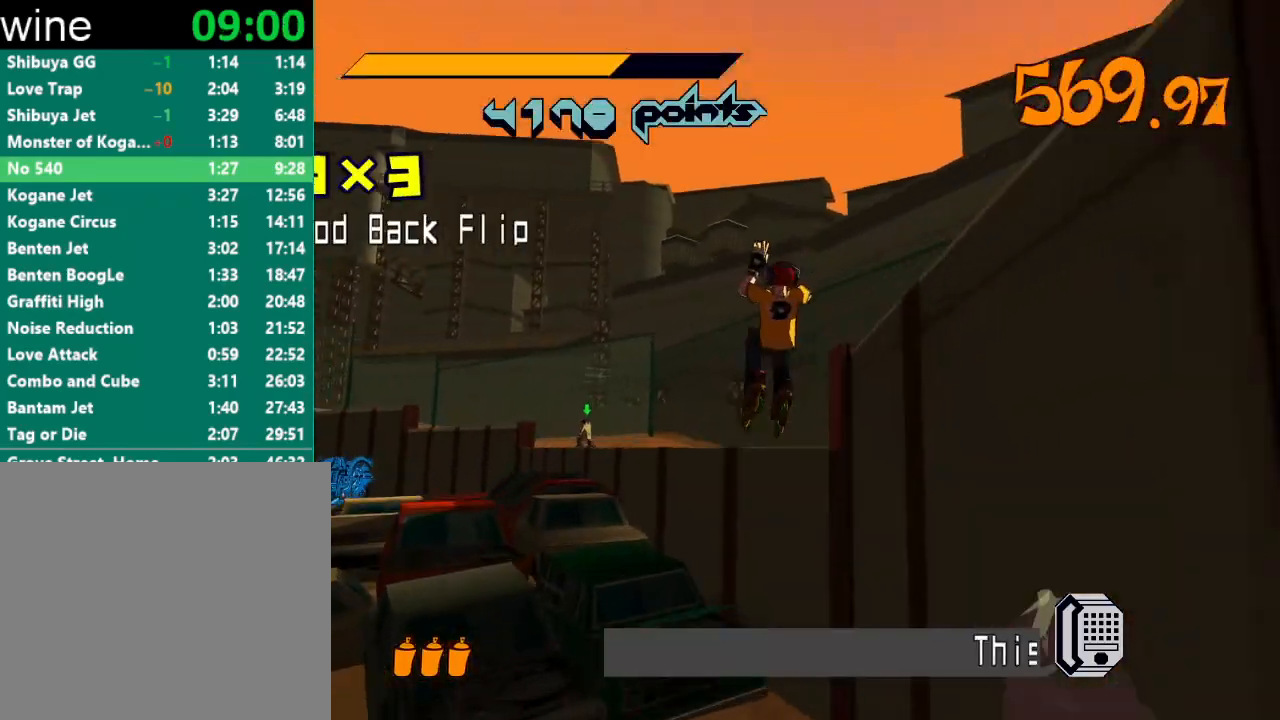
{"buttons": [], "left_stick": "left", "right_stick": "center", "events": []}
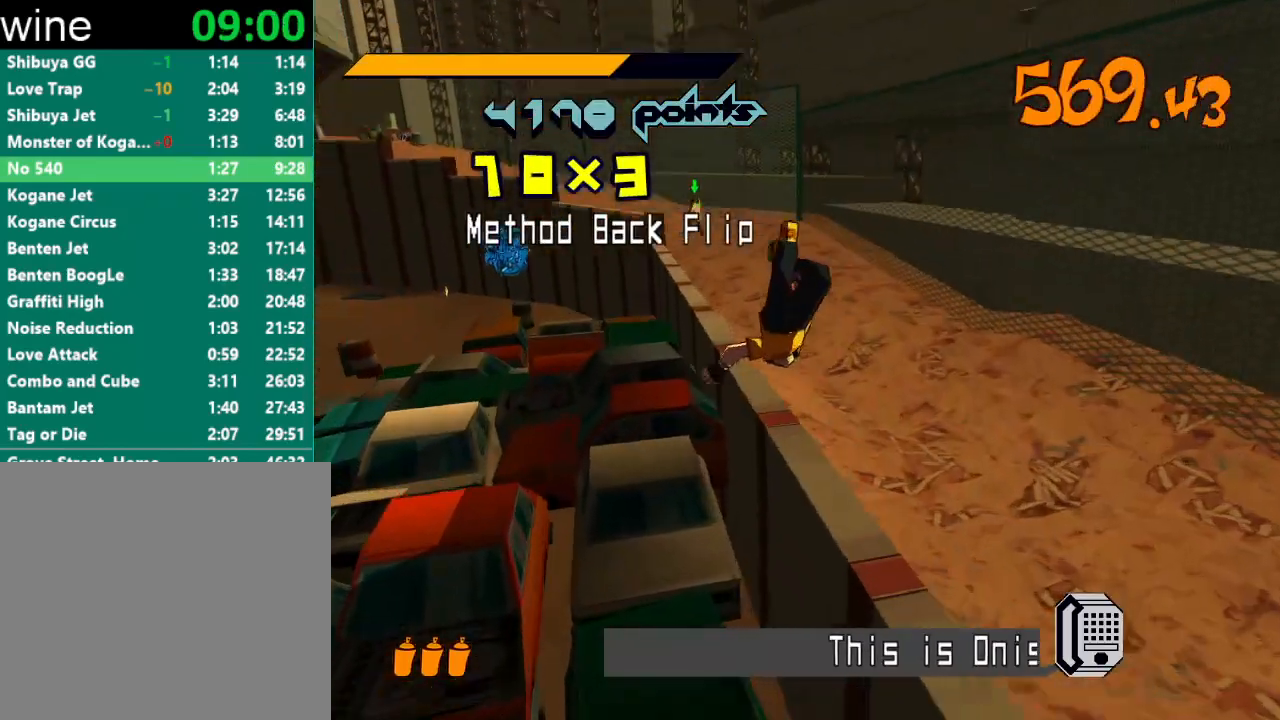
{"buttons": [], "left_stick": "center", "right_stick": "center", "events": [[100, "left_stick", "center"], [200, "left_stick", "right"], [367, "left_stick", "center"]]}
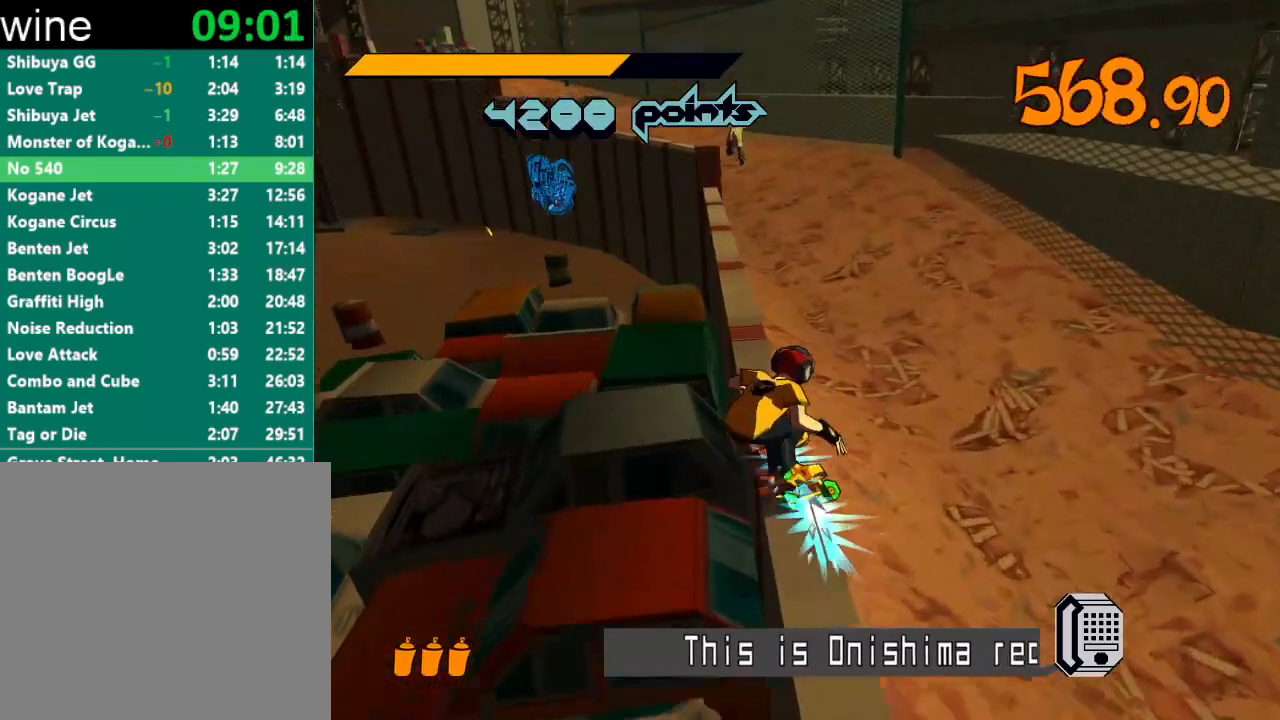
{"buttons": ["A"], "left_stick": "center", "right_stick": "center", "events": [[467, "A", "down"]]}
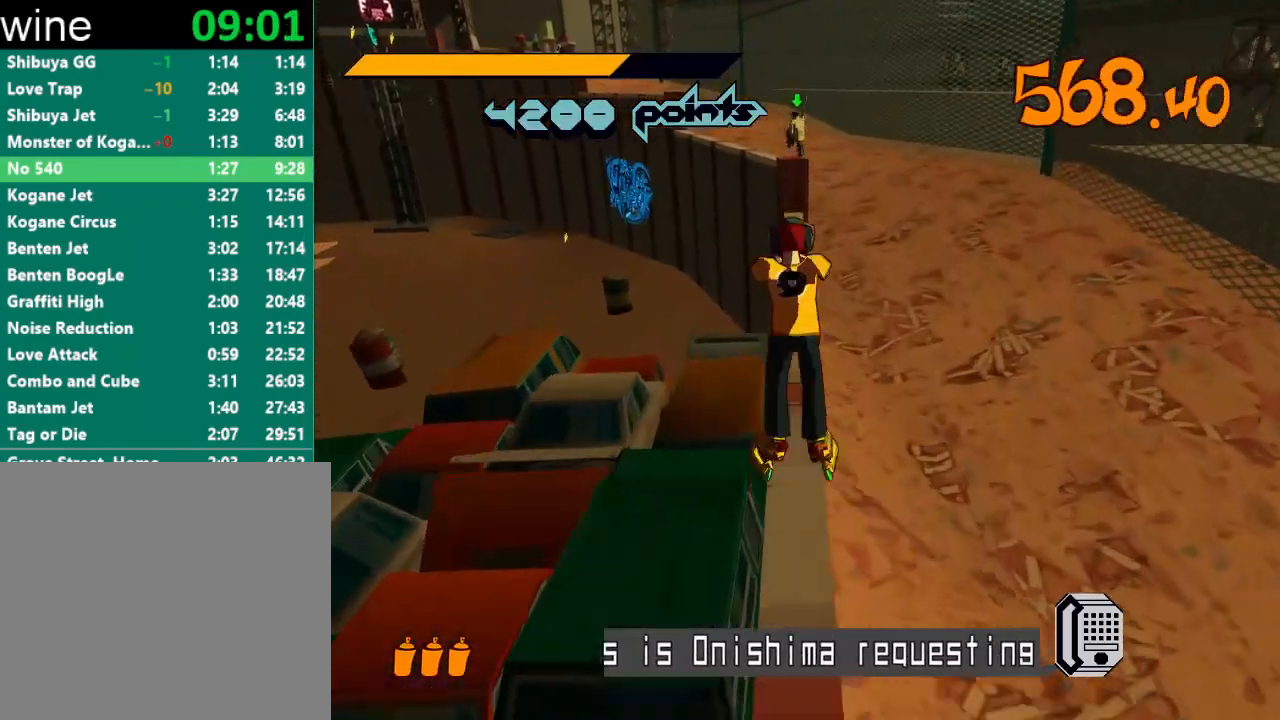
{"buttons": ["A"], "left_stick": "center", "right_stick": "center", "events": [[67, "left_stick", "left"], [333, "left_stick", "center"]]}
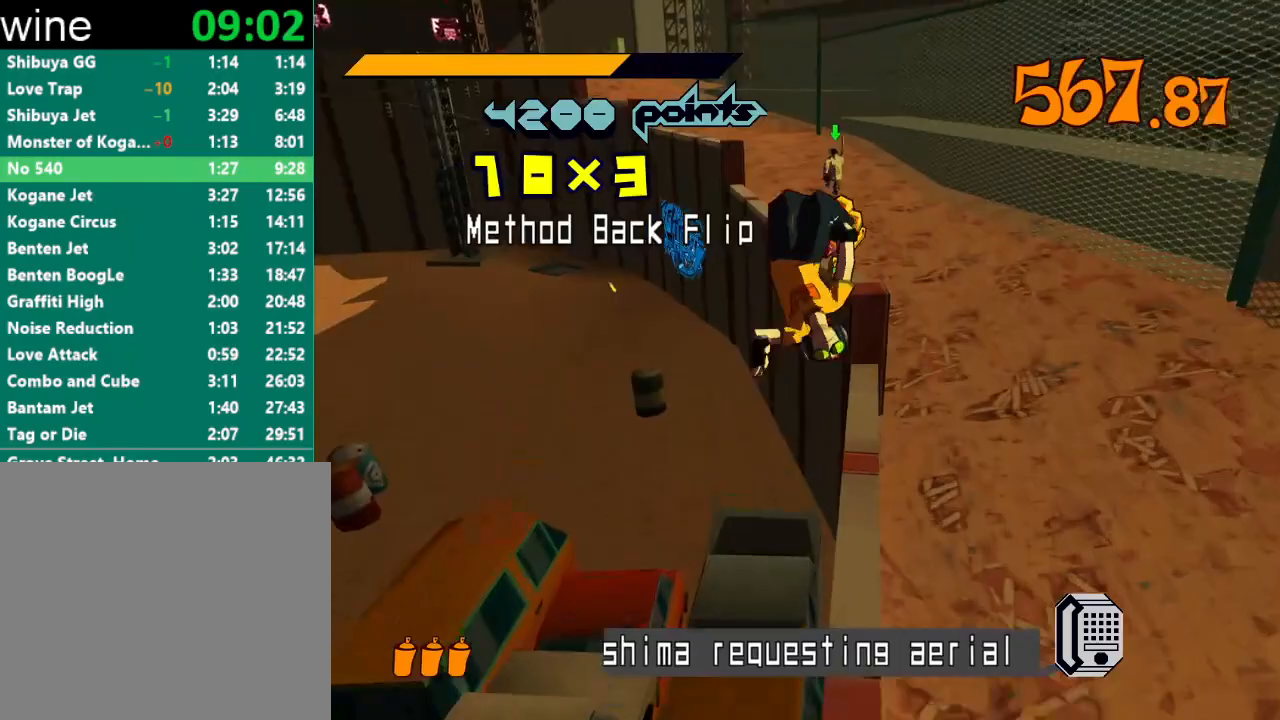
{"buttons": ["A"], "left_stick": "right", "right_stick": "center", "events": [[400, "left_stick", "right"]]}
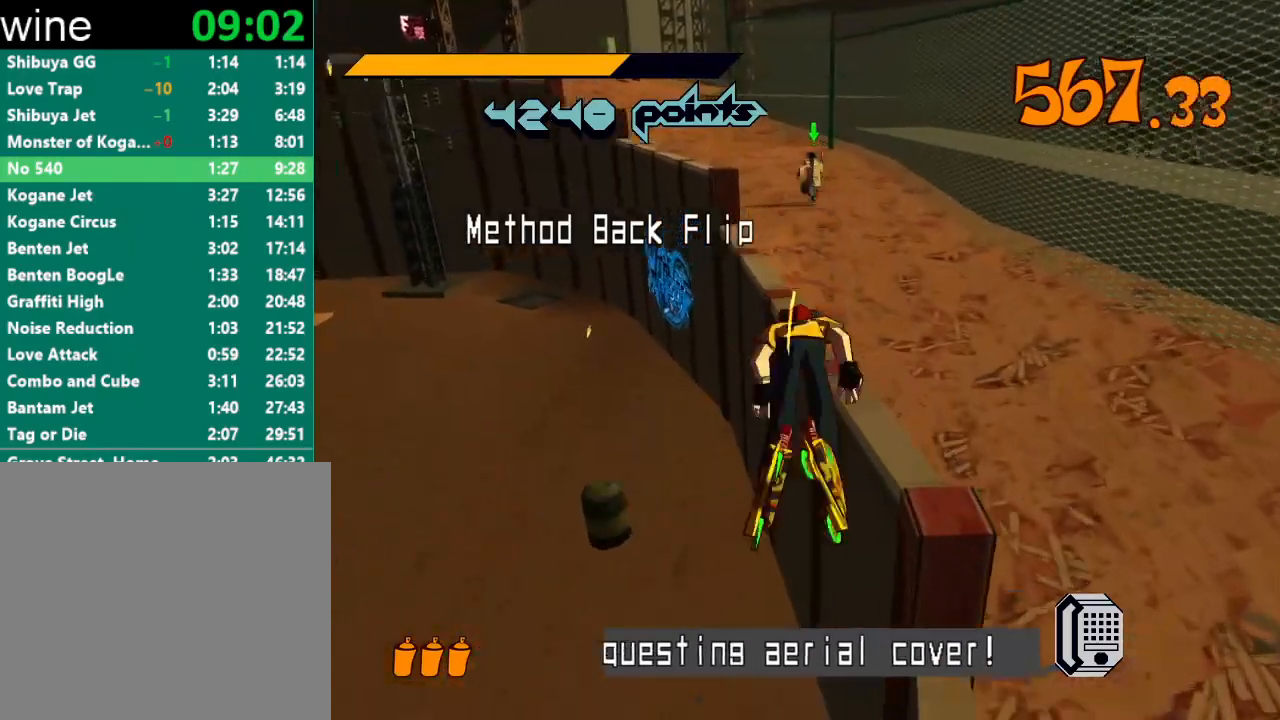
{"buttons": ["A"], "left_stick": "center", "right_stick": "center", "events": [[200, "left_stick", "center"], [233, "A", "up"], [400, "A", "down"]]}
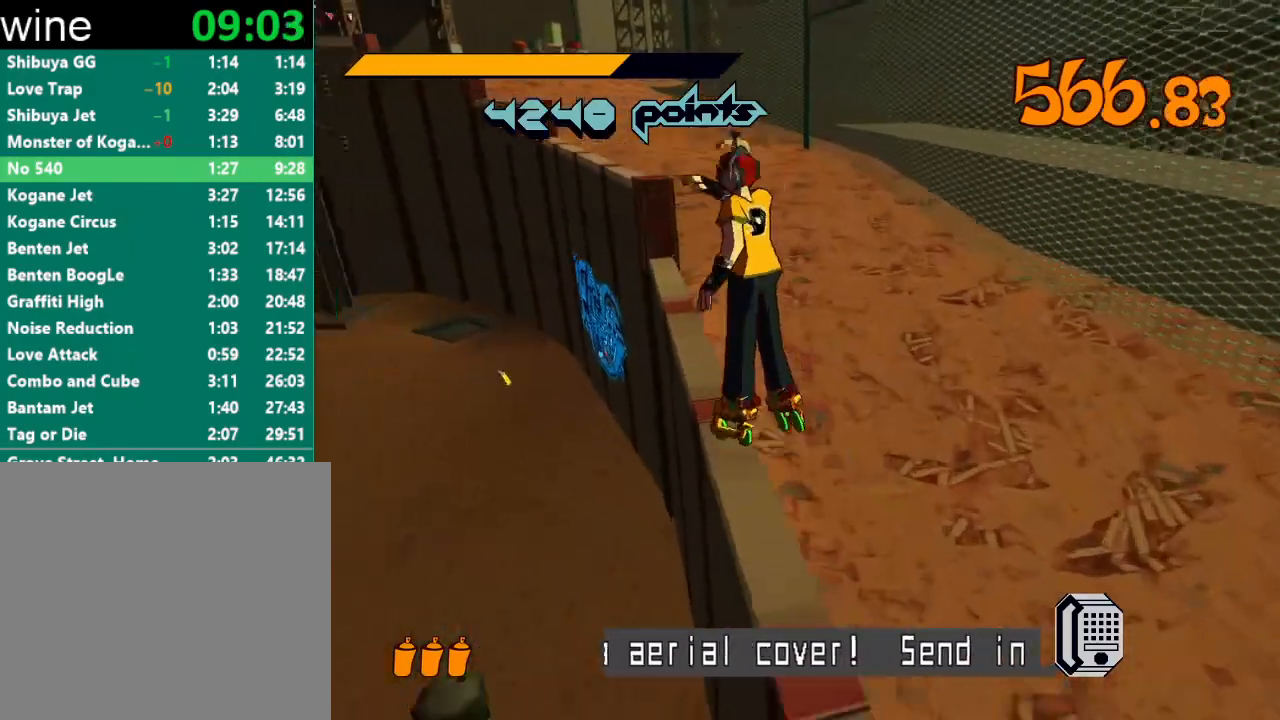
{"buttons": ["A"], "left_stick": "center", "right_stick": "center", "events": [[33, "left_stick", "left"], [233, "left_stick", "center"]]}
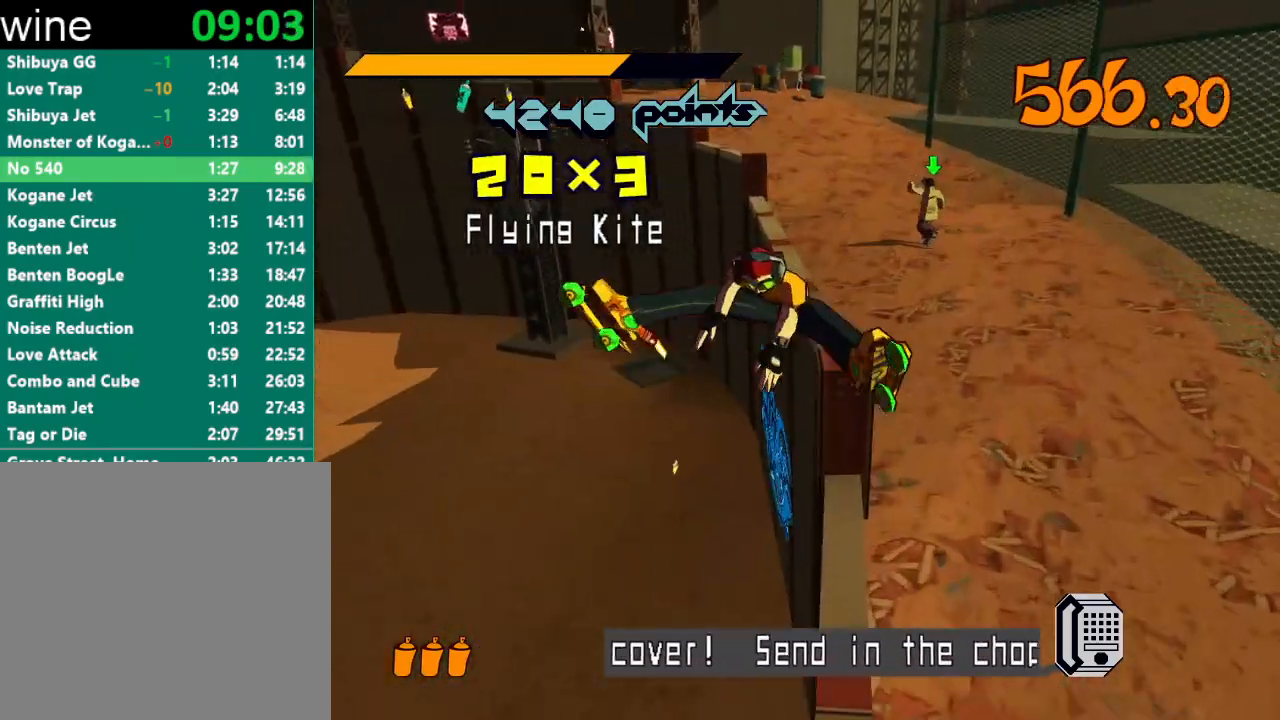
{"buttons": ["A"], "left_stick": "left", "right_stick": "center", "events": [[333, "left_stick", "right"], [500, "left_stick", "left"]]}
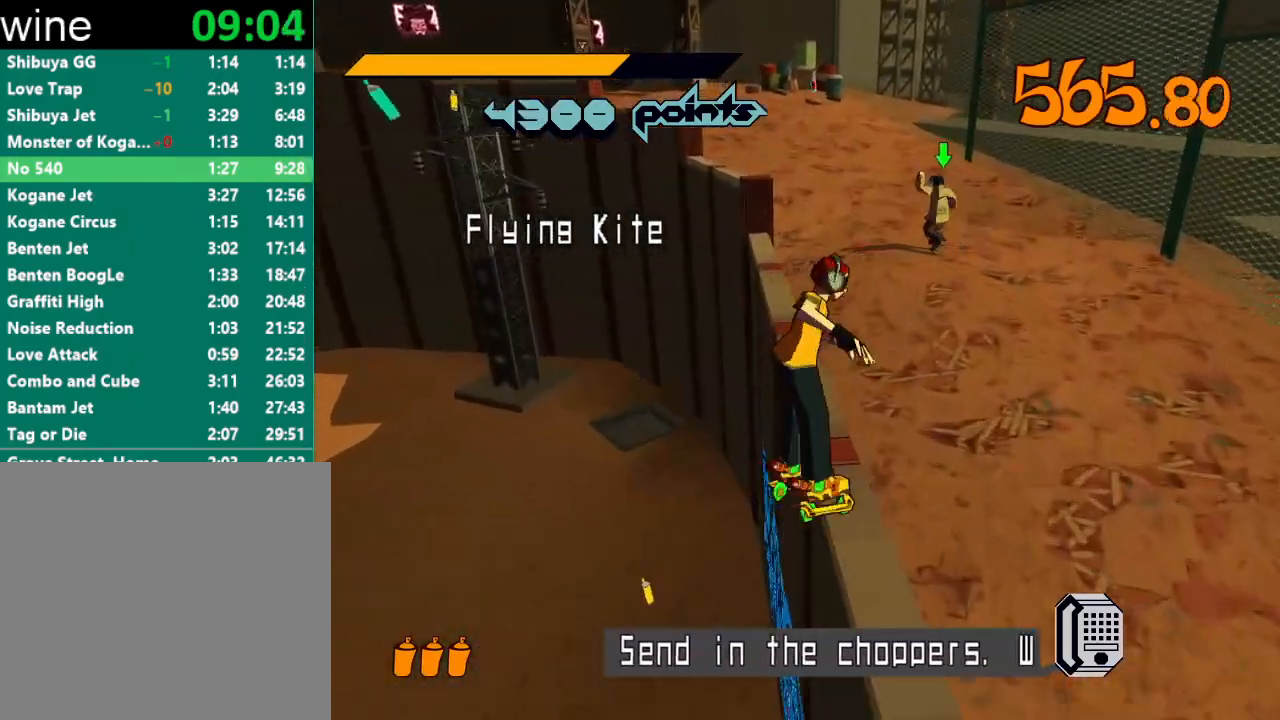
{"buttons": ["A"], "left_stick": "left", "right_stick": "center", "events": [[133, "left_stick", "center"], [233, "A", "up"], [367, "A", "down"], [367, "left_stick", "left"]]}
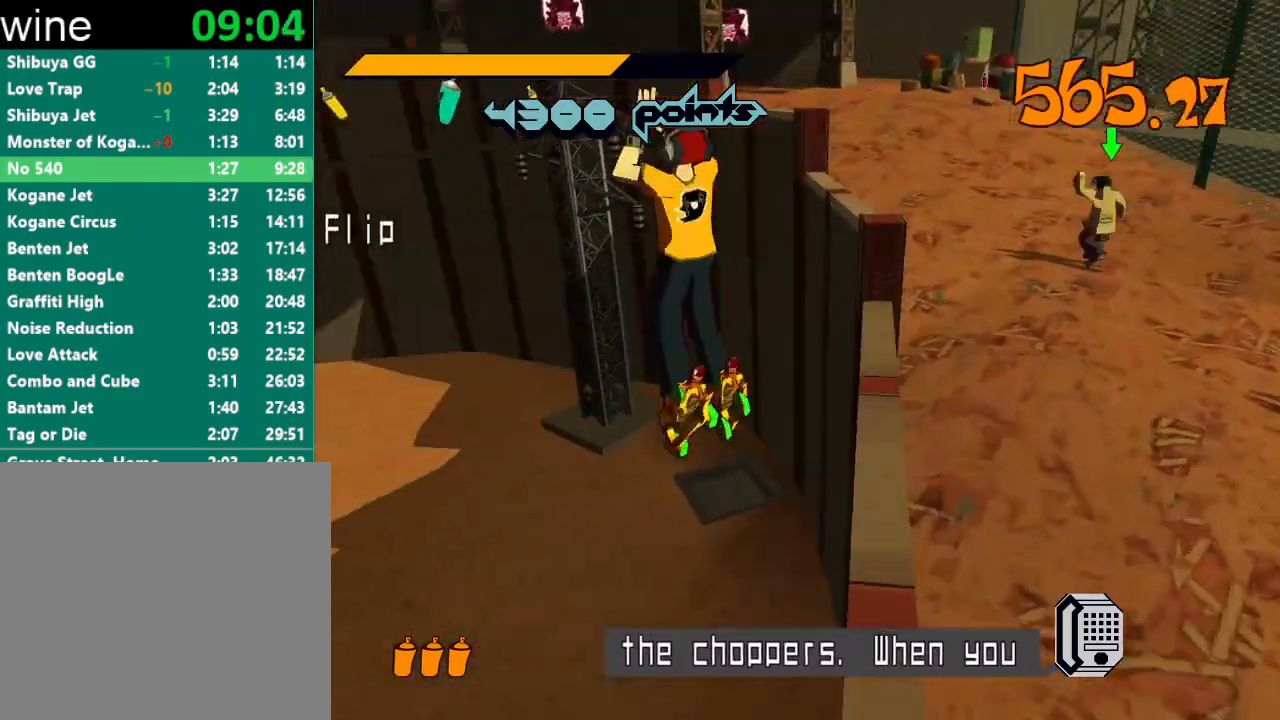
{"buttons": ["A"], "left_stick": "right", "right_stick": "center", "events": [[167, "left_stick", "center"], [467, "left_stick", "right"]]}
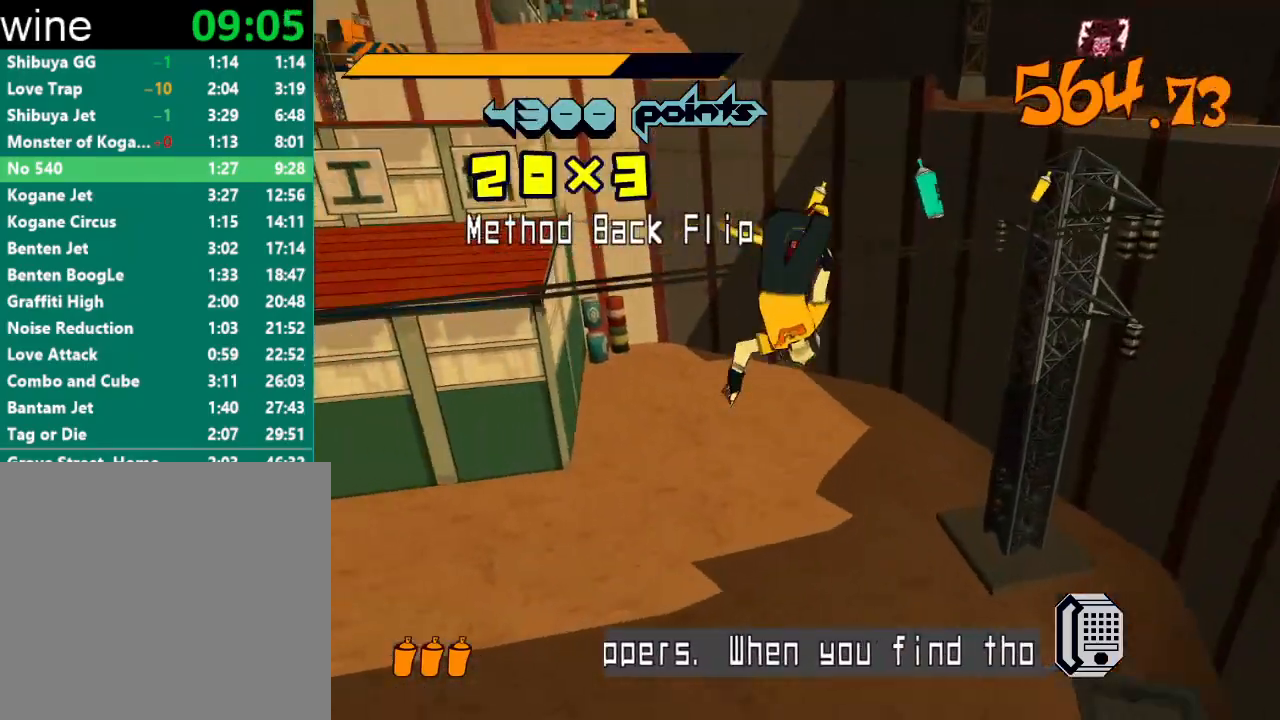
{"buttons": ["A"], "left_stick": "right", "right_stick": "center", "events": [[233, "left_stick", "center"], [367, "left_stick", "right"]]}
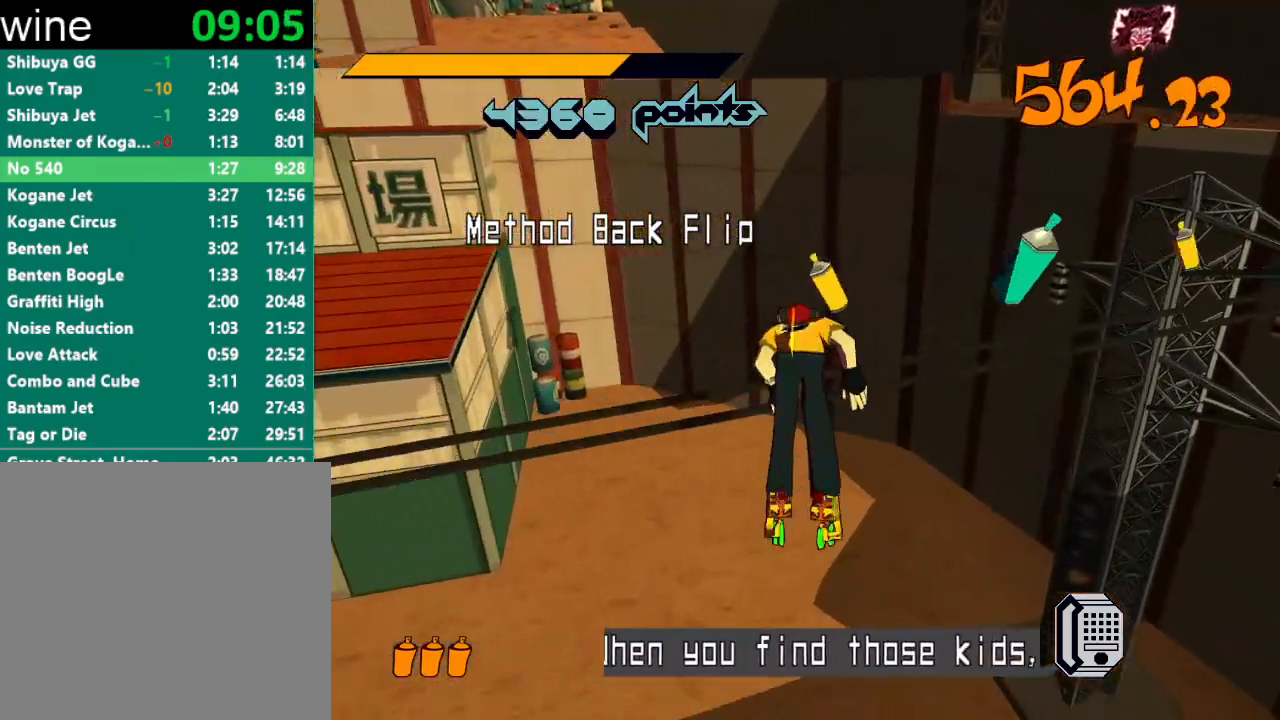
{"buttons": ["A"], "left_stick": "up", "right_stick": "center", "events": [[233, "left_stick", "center"], [300, "A", "up"], [433, "left_stick", "up"], [467, "A", "down"]]}
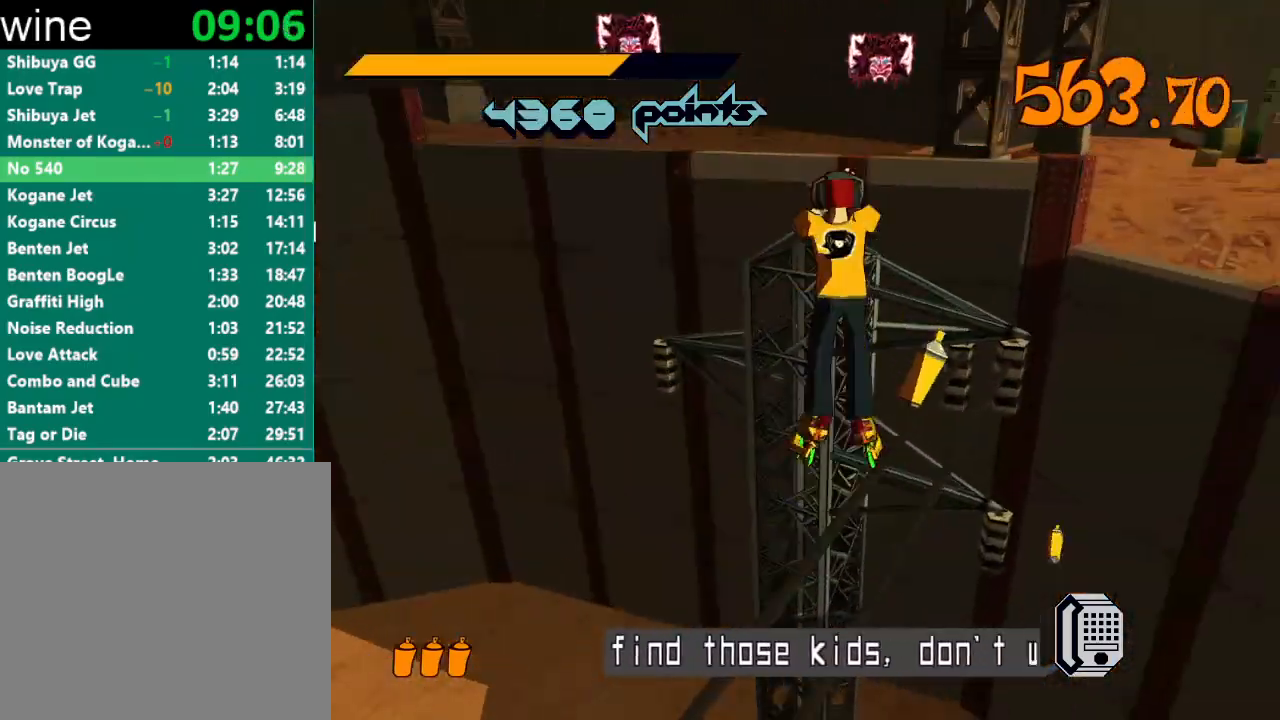
{"buttons": ["A"], "left_stick": "center", "right_stick": "center", "events": [[233, "left_stick", "center"]]}
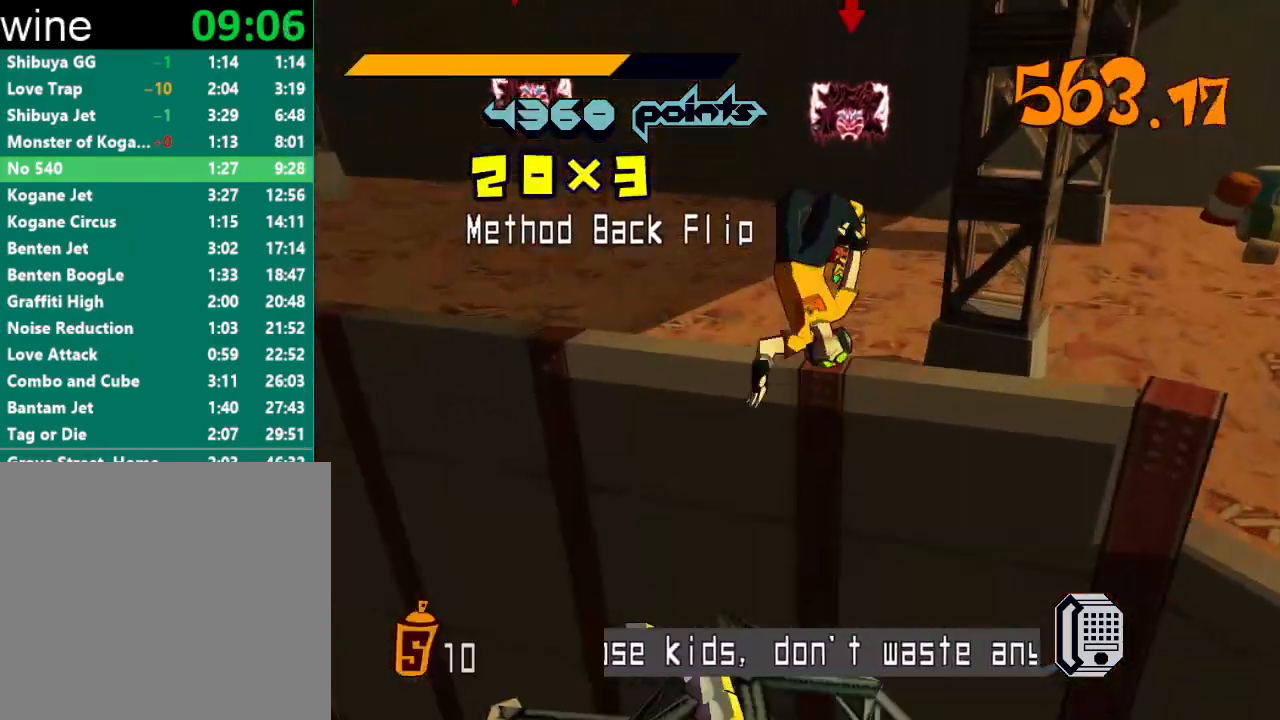
{"buttons": ["A"], "left_stick": "up", "right_stick": "center", "events": [[100, "left_stick", "up"]]}
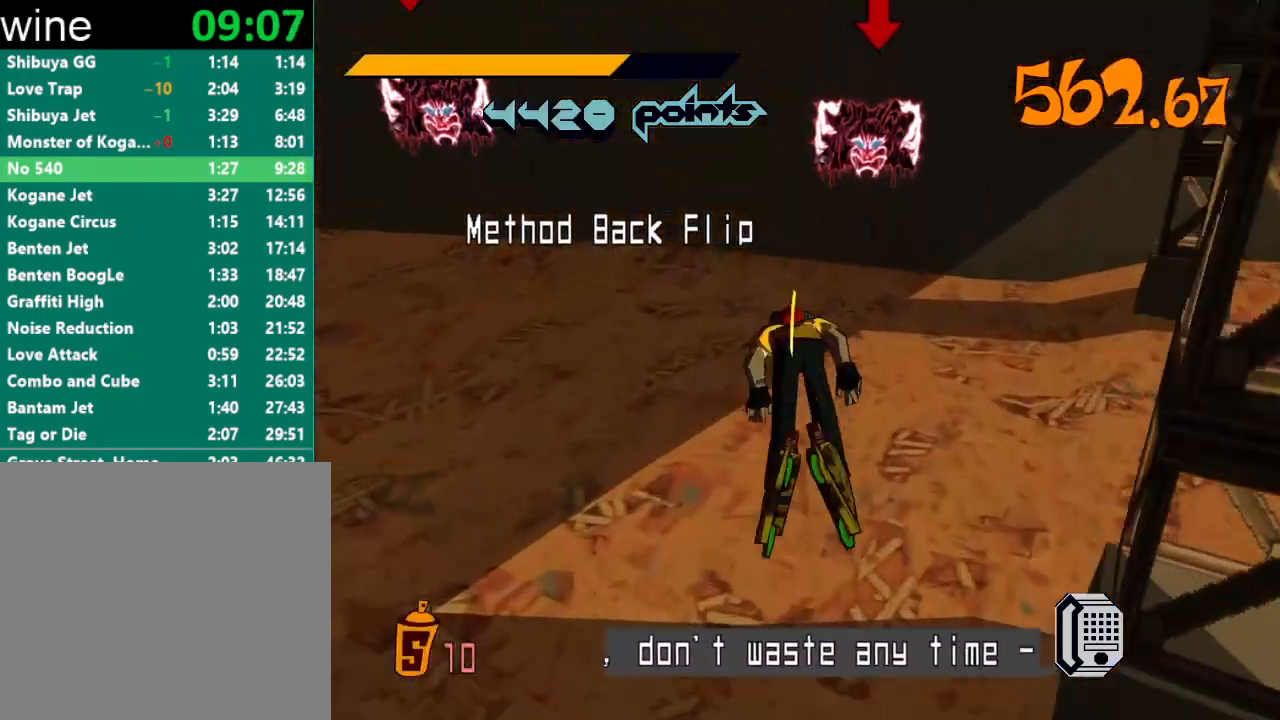
{"buttons": [], "left_stick": "up", "right_stick": "center", "events": [[67, "A", "up"]]}
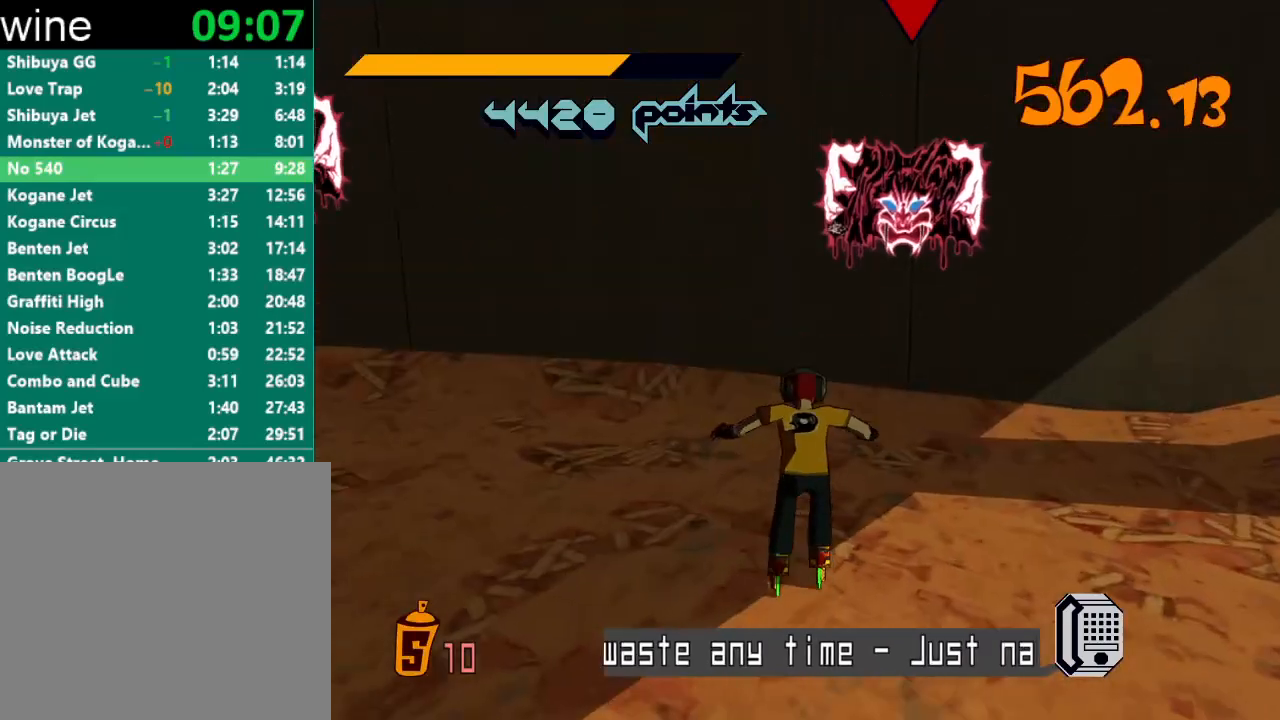
{"buttons": ["L2", "R2"], "left_stick": "up-left", "right_stick": "down-left", "events": [[67, "right_stick", "down-left"], [100, "left_stick", "up-left"], [200, "left_stick", "left"], [333, "L2", "down"], [333, "left_stick", "up-left"], [367, "R2", "down"], [400, "L2", "up"], [467, "L2", "down"]]}
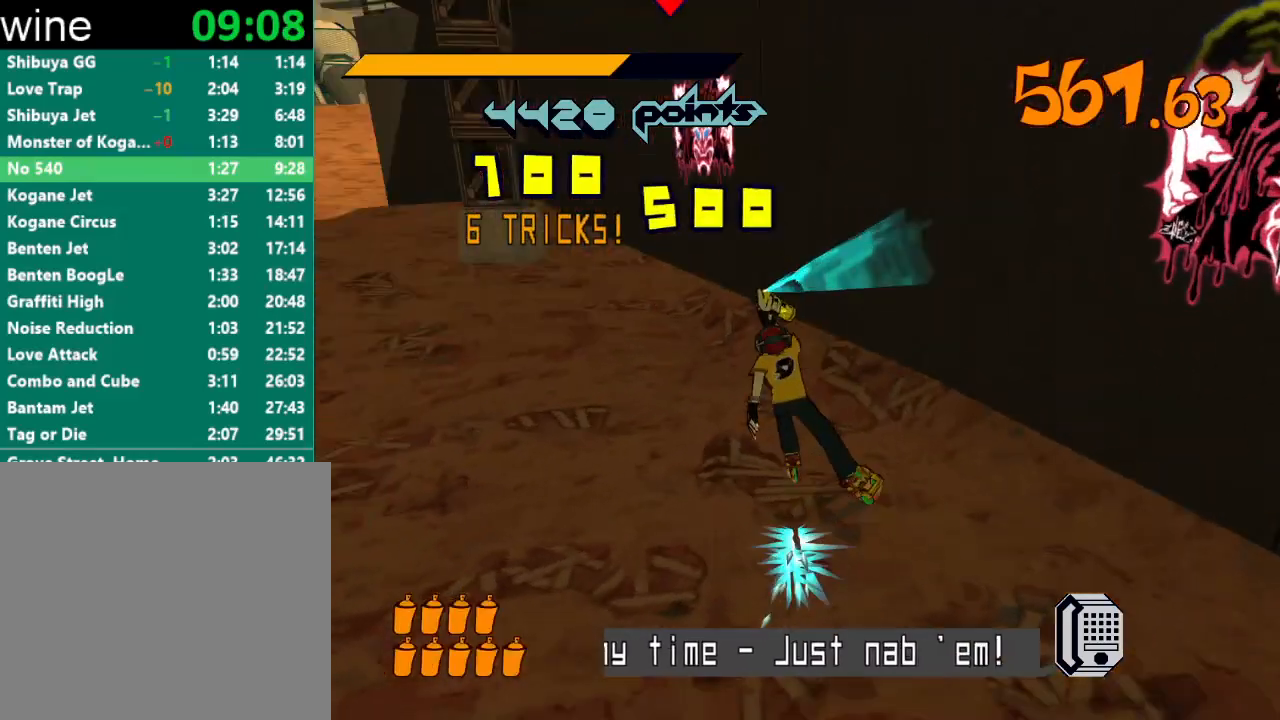
{"buttons": ["A", "R2"], "left_stick": "up-right", "right_stick": "center", "events": [[33, "left_stick", "up"], [67, "L2", "up"], [200, "right_stick", "center"], [367, "A", "down"], [500, "left_stick", "up-right"]]}
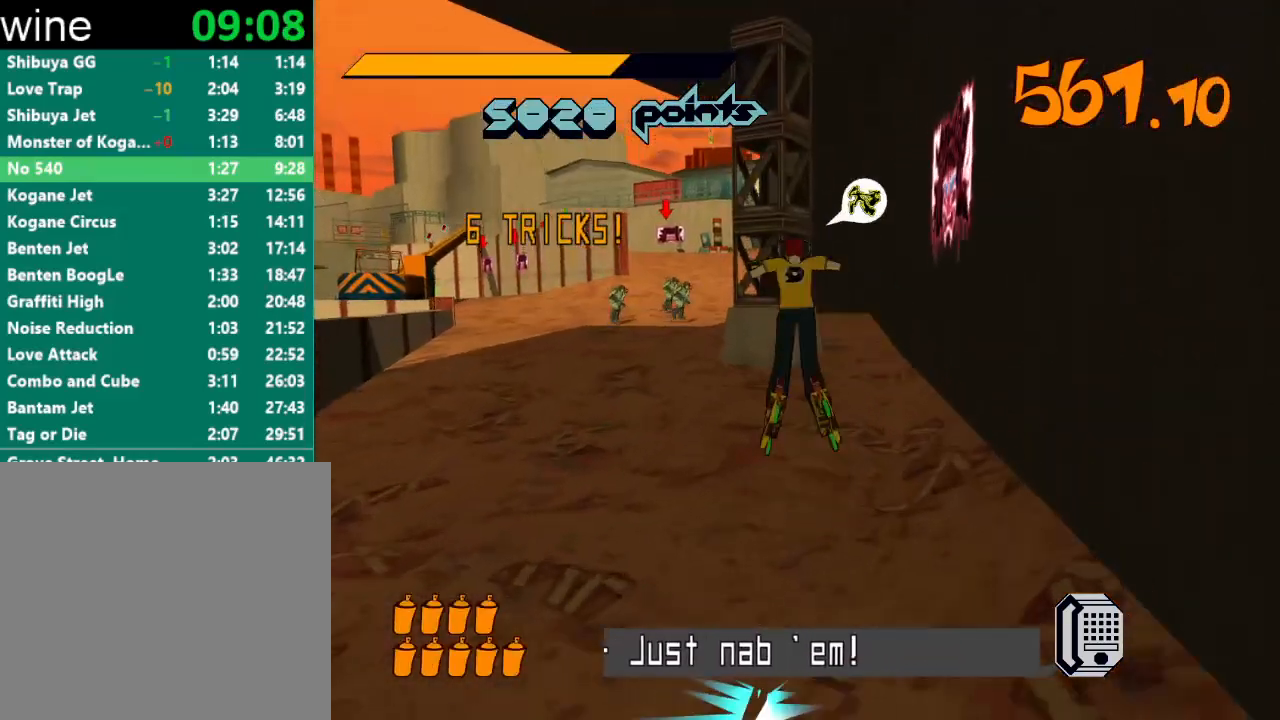
{"buttons": ["A", "R2"], "left_stick": "right", "right_stick": "center", "events": [[100, "L2", "down"], [200, "L2", "up"], [267, "left_stick", "right"], [300, "L2", "down"], [400, "L2", "up"]]}
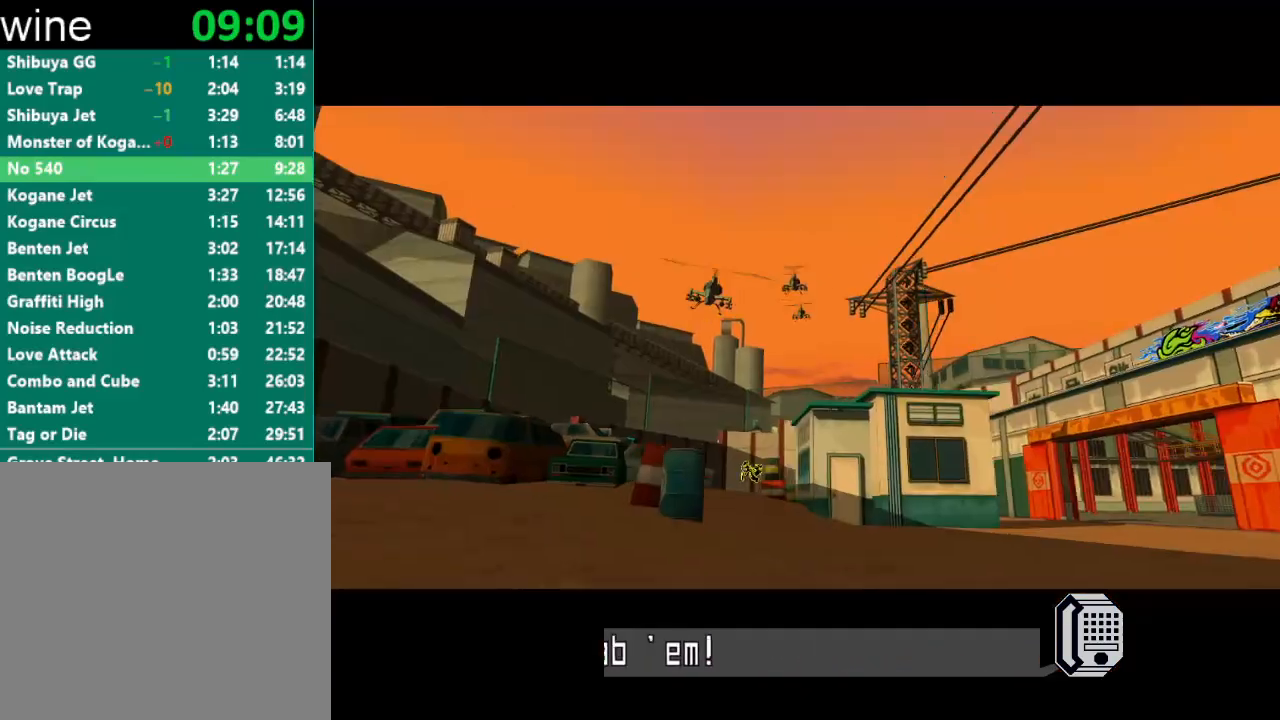
{"buttons": ["A"], "left_stick": "center", "right_stick": "center", "events": [[267, "R2", "up"], [333, "L2", "down"], [333, "left_stick", "up-right"], [433, "L2", "up"], [500, "left_stick", "center"]]}
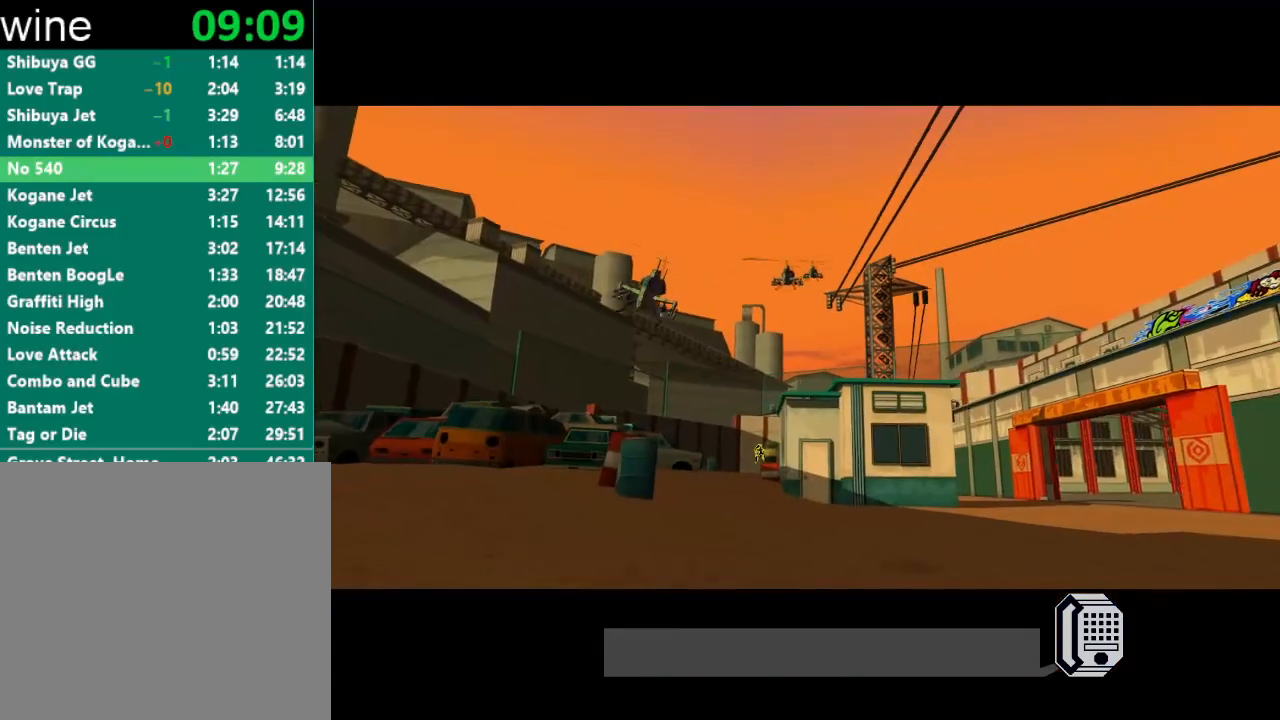
{"buttons": ["A"], "left_stick": "right", "right_stick": "center", "events": [[33, "A", "up"], [300, "A", "down"], [333, "left_stick", "right"], [400, "L2", "down"], [500, "L2", "up"]]}